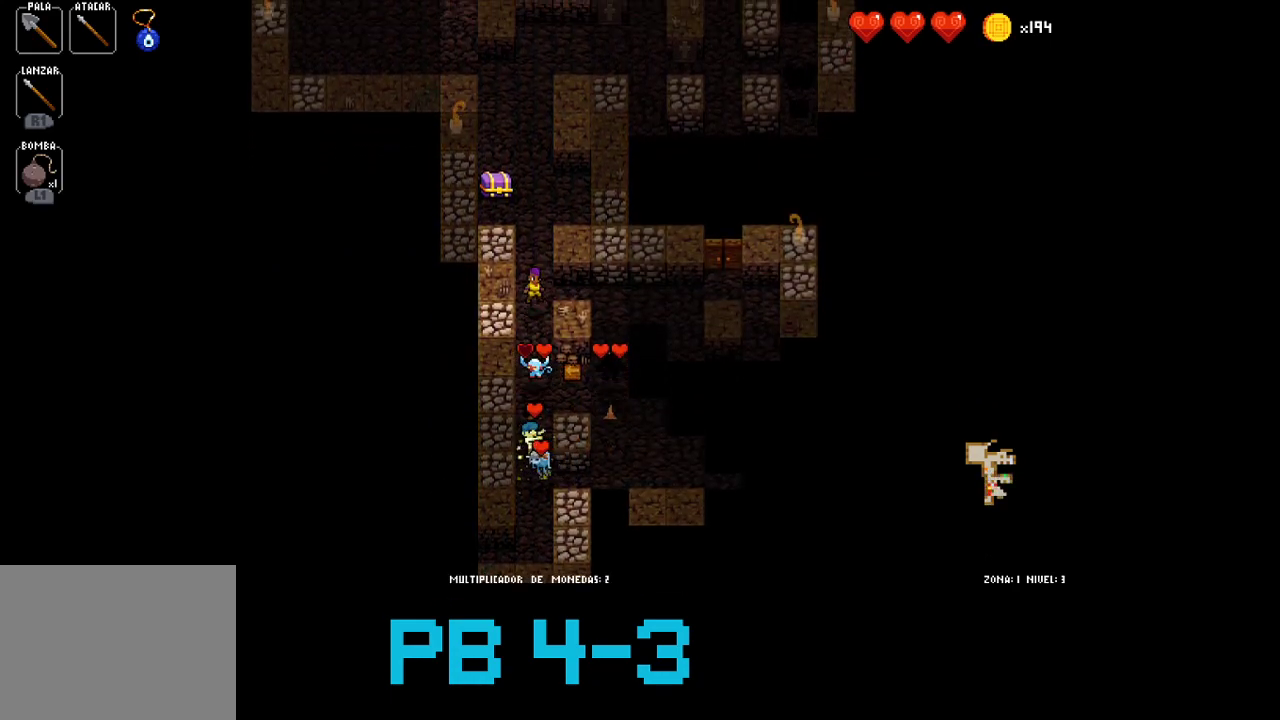
Gameplay with a controller (PlayStation layout); each line is a JSON object with the inputs held at the frame after it. "events" lists button and stick changes between this image and that frame as [ms after this image, input, new state], when the widget could be followed in between. Not read: L2 L3 R3.
{"buttons": ["CROSS"], "events": [[50, "TRIANGLE", "down"], [117, "TRIANGLE", "up"], [283, "CROSS", "down"], [350, "CROSS", "up"], [483, "CROSS", "down"]]}
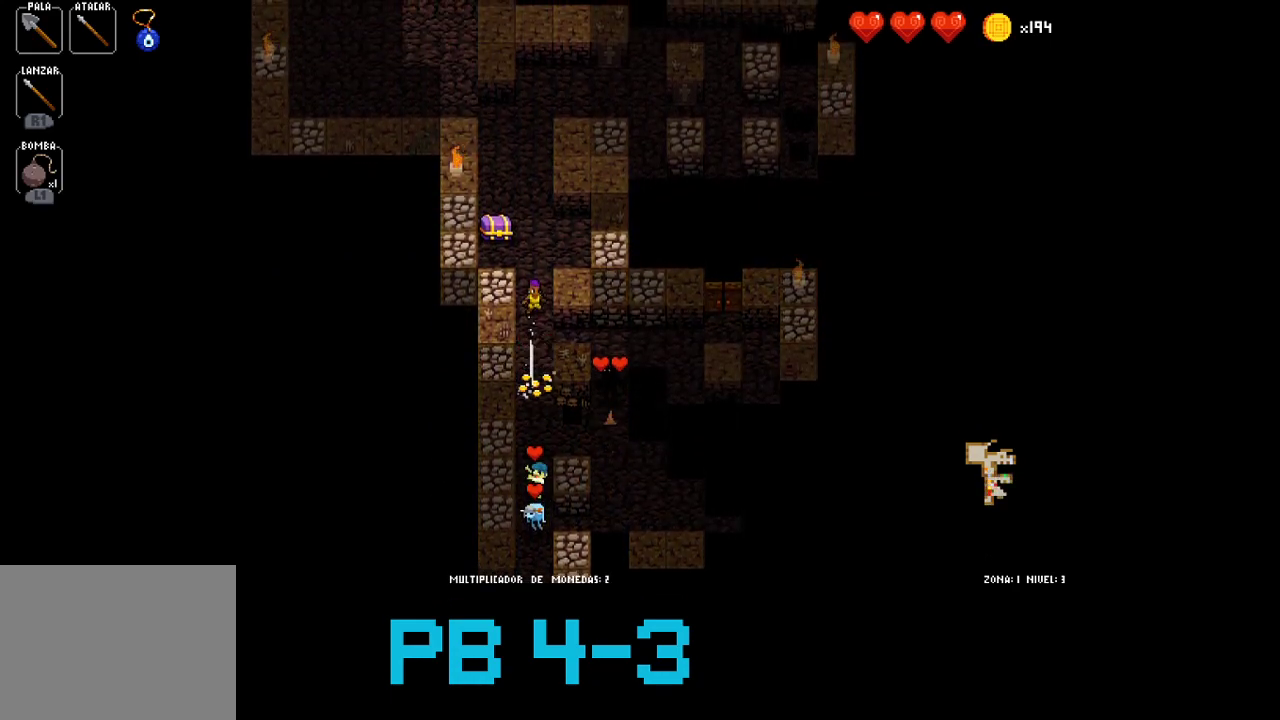
{"buttons": [], "events": [[50, "CROSS", "up"], [217, "TRIANGLE", "down"], [300, "TRIANGLE", "up"], [400, "TRIANGLE", "down"], [500, "TRIANGLE", "up"]]}
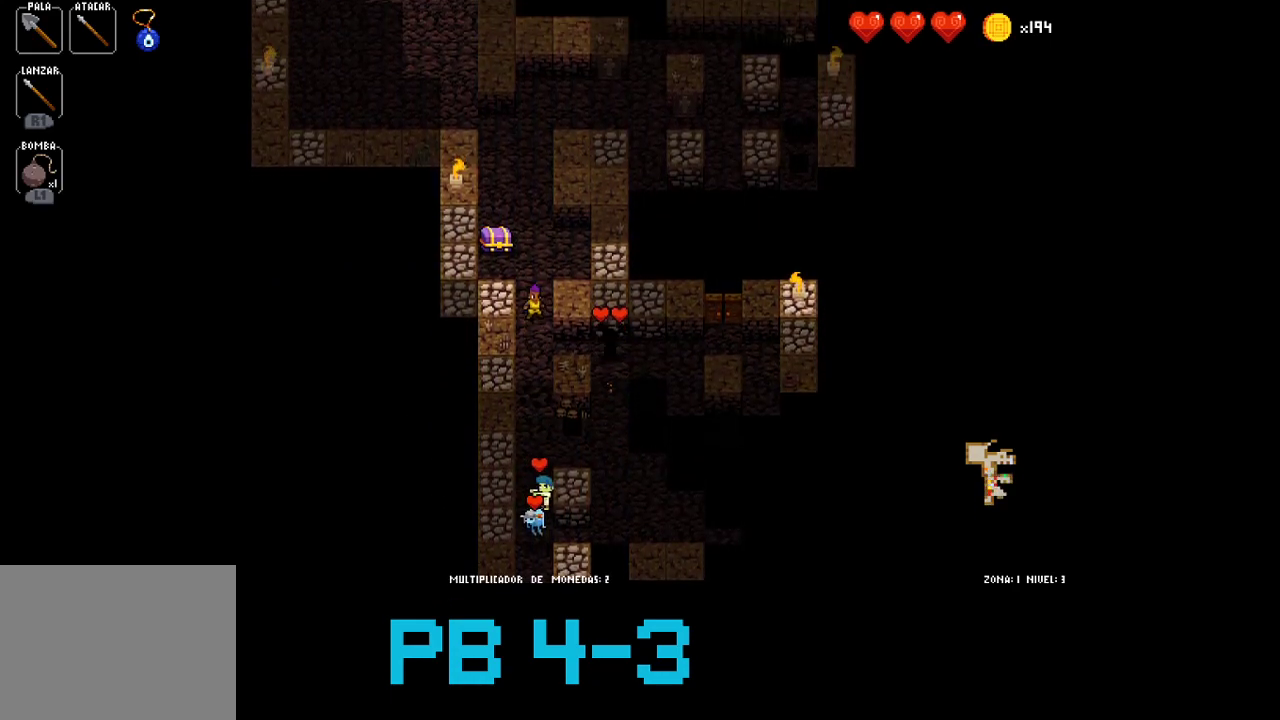
{"buttons": [], "events": [[167, "TRIANGLE", "down"], [233, "TRIANGLE", "up"], [367, "CROSS", "down"], [433, "CROSS", "up"]]}
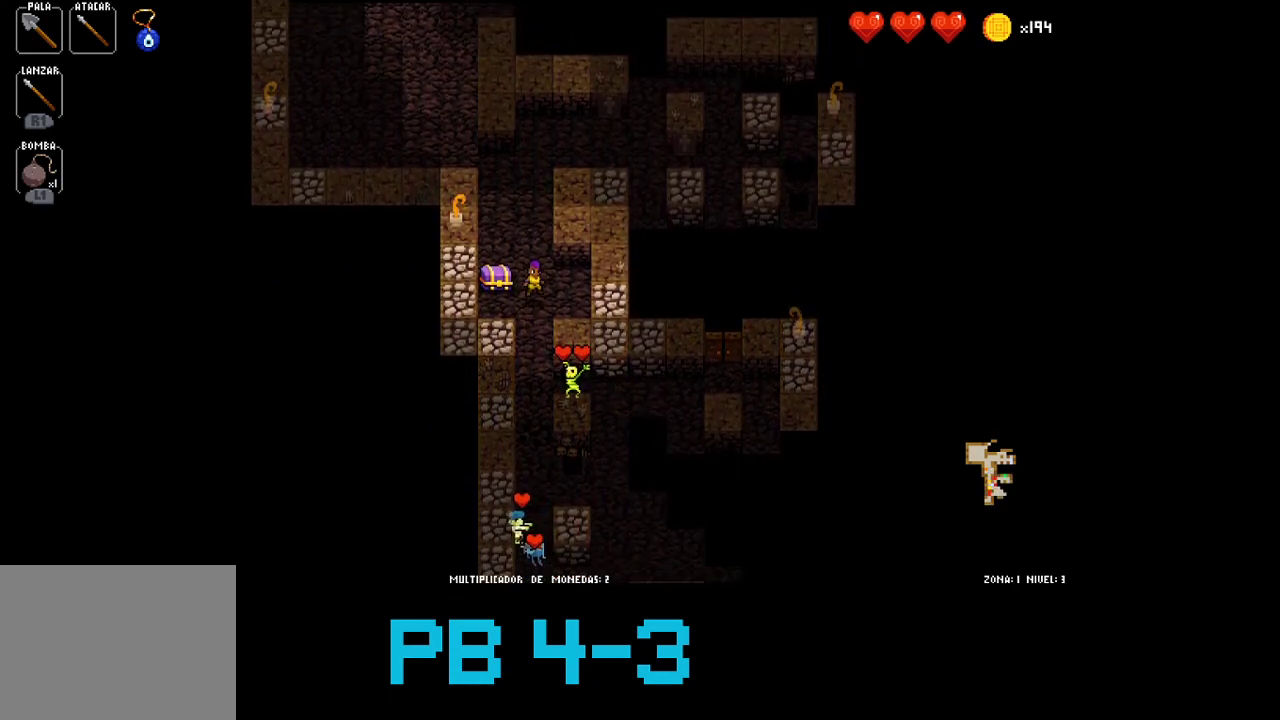
{"buttons": [], "events": [[117, "CROSS", "down"], [217, "CROSS", "up"], [350, "TRIANGLE", "down"], [417, "TRIANGLE", "up"]]}
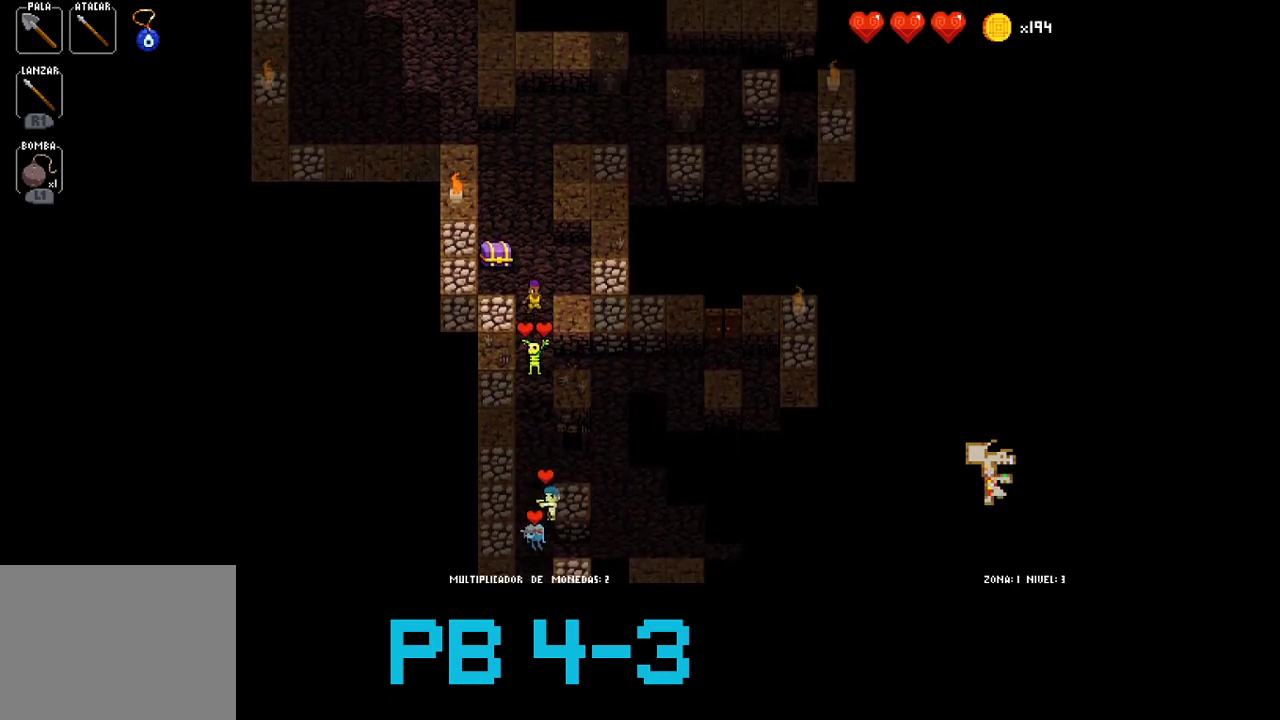
{"buttons": ["CROSS"], "events": [[217, "TRIANGLE", "down"], [283, "TRIANGLE", "up"], [417, "CROSS", "down"]]}
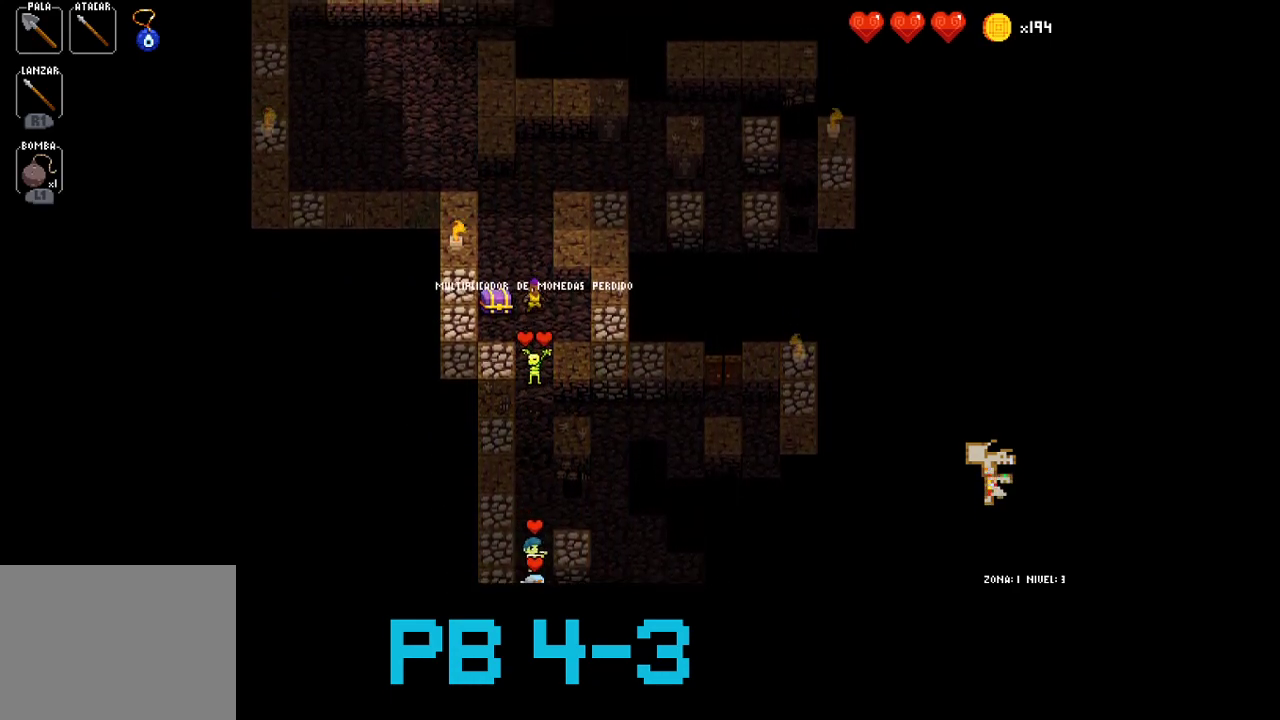
{"buttons": [], "events": [[17, "CROSS", "up"], [167, "CROSS", "down"], [233, "CROSS", "up"], [367, "CROSS", "down"], [433, "CROSS", "up"]]}
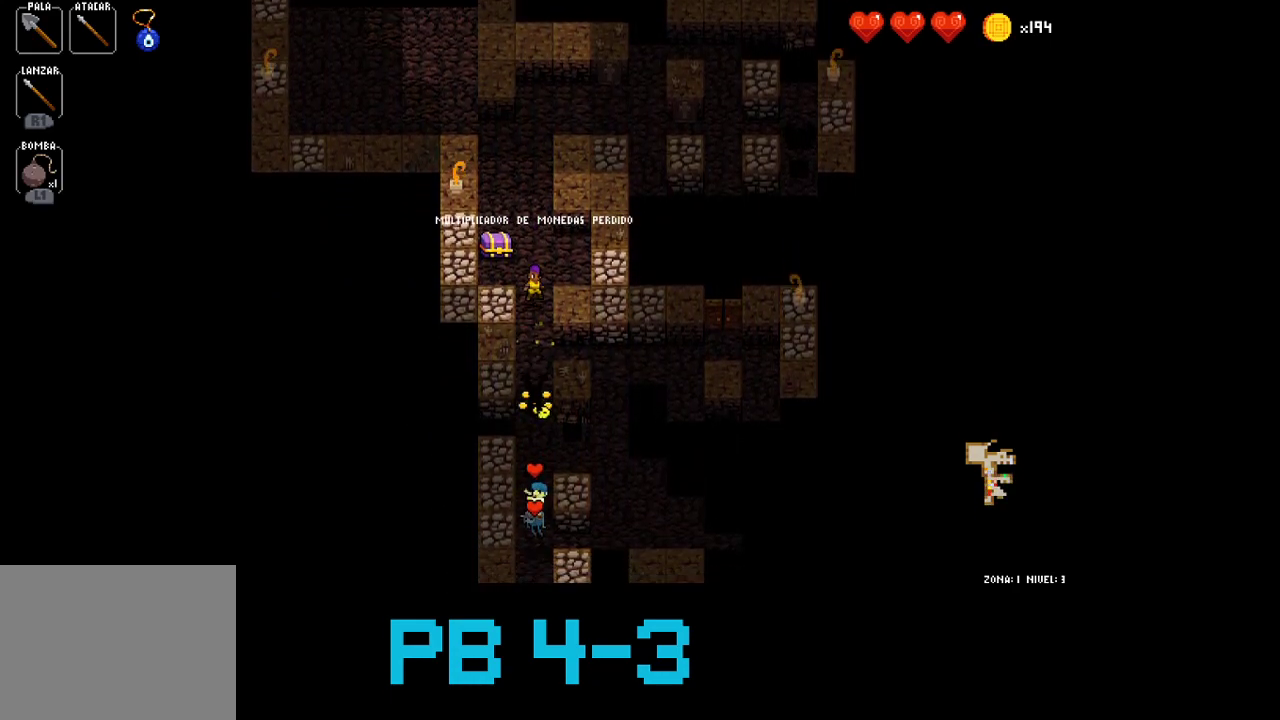
{"buttons": ["CROSS"], "events": [[67, "CROSS", "down"], [133, "CROSS", "up"], [283, "CROSS", "down"], [350, "CROSS", "up"], [483, "CROSS", "down"]]}
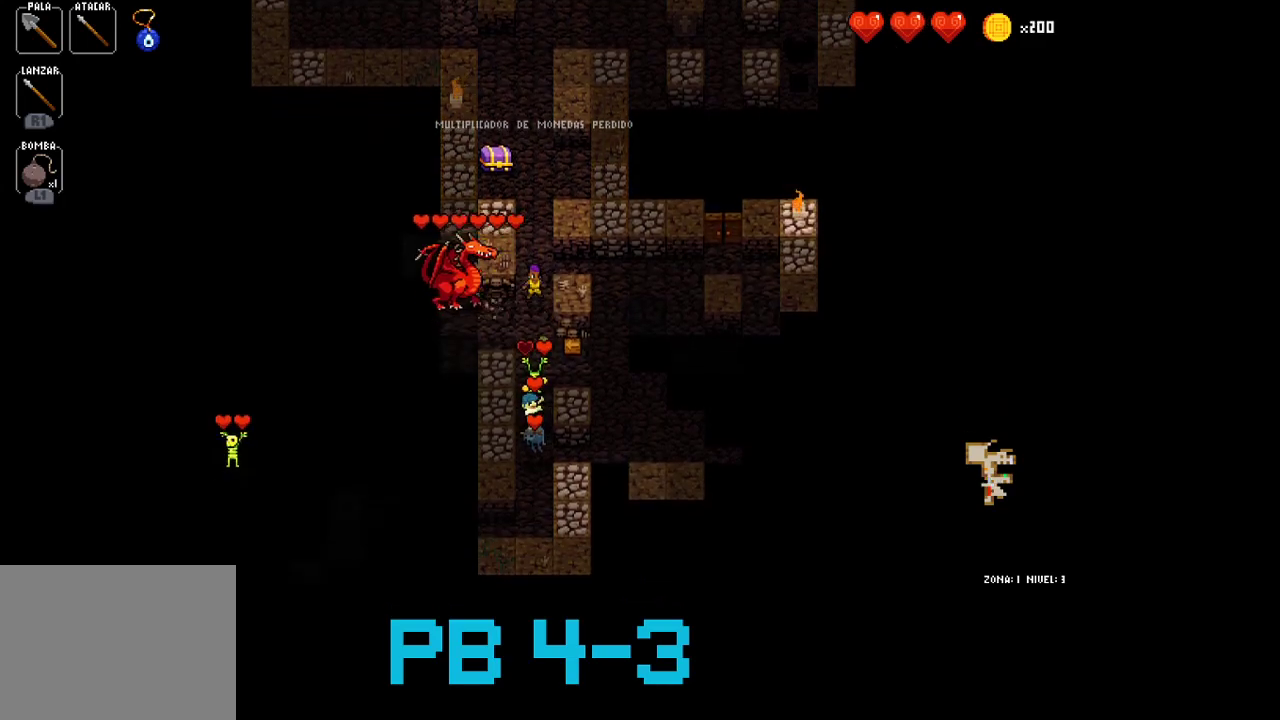
{"buttons": [], "events": [[83, "CROSS", "up"], [183, "TRIANGLE", "down"], [283, "TRIANGLE", "up"], [383, "TRIANGLE", "down"], [483, "TRIANGLE", "up"]]}
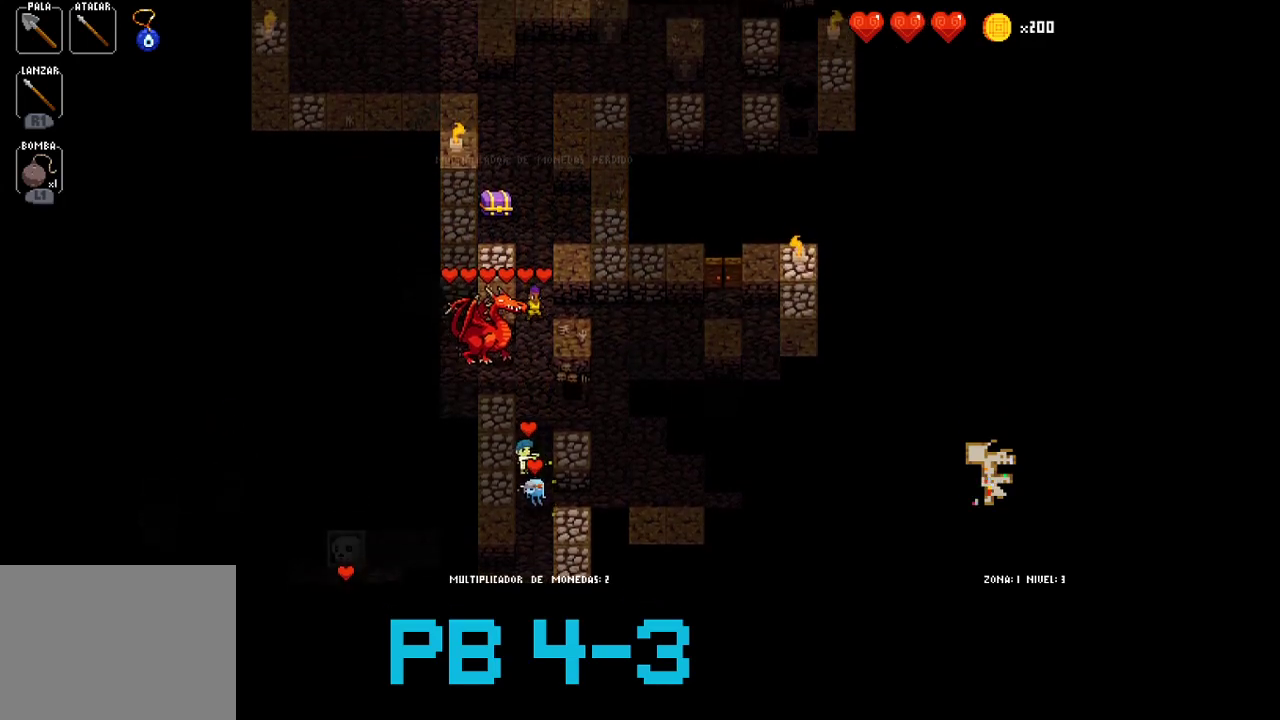
{"buttons": [], "events": [[167, "CROSS", "down"], [200, "CROSS", "up"], [333, "TRIANGLE", "down"], [400, "TRIANGLE", "up"]]}
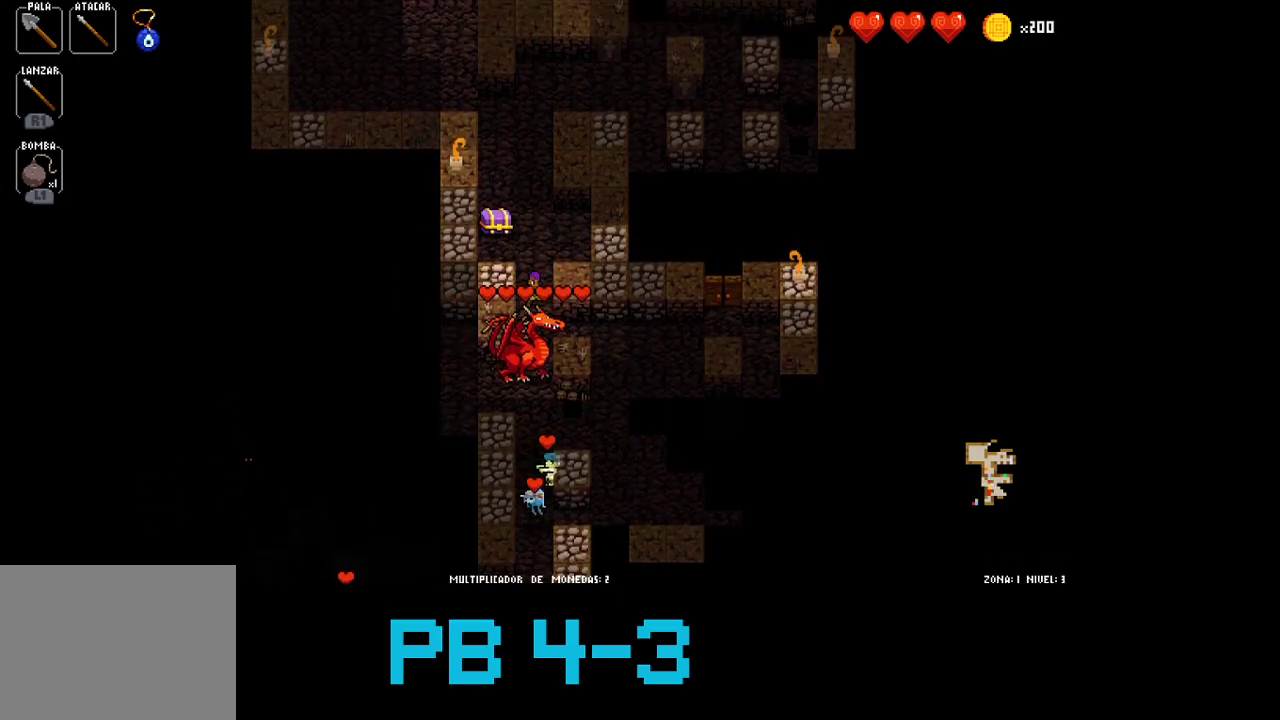
{"buttons": ["CROSS"], "events": [[33, "CROSS", "down"], [133, "CROSS", "up"], [267, "TRIANGLE", "down"], [333, "TRIANGLE", "up"], [500, "CROSS", "down"]]}
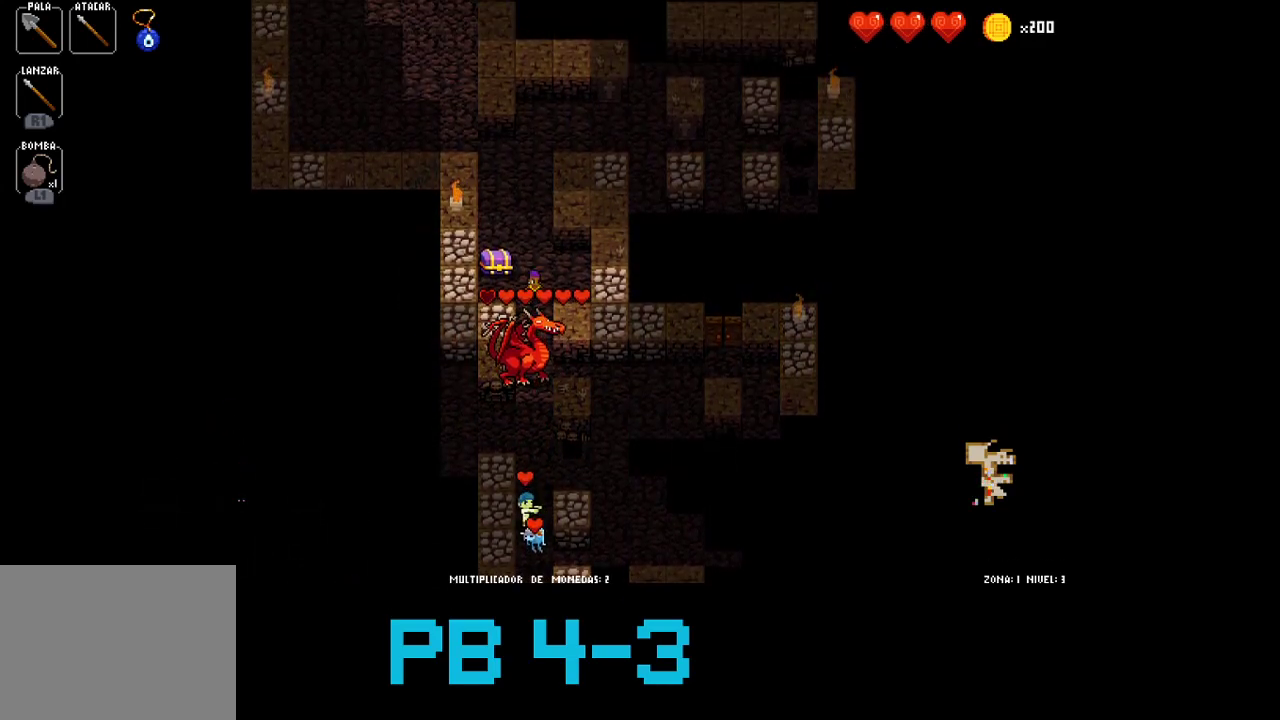
{"buttons": [], "events": [[83, "CROSS", "up"], [217, "TRIANGLE", "down"], [283, "TRIANGLE", "up"], [417, "TRIANGLE", "down"], [483, "TRIANGLE", "up"]]}
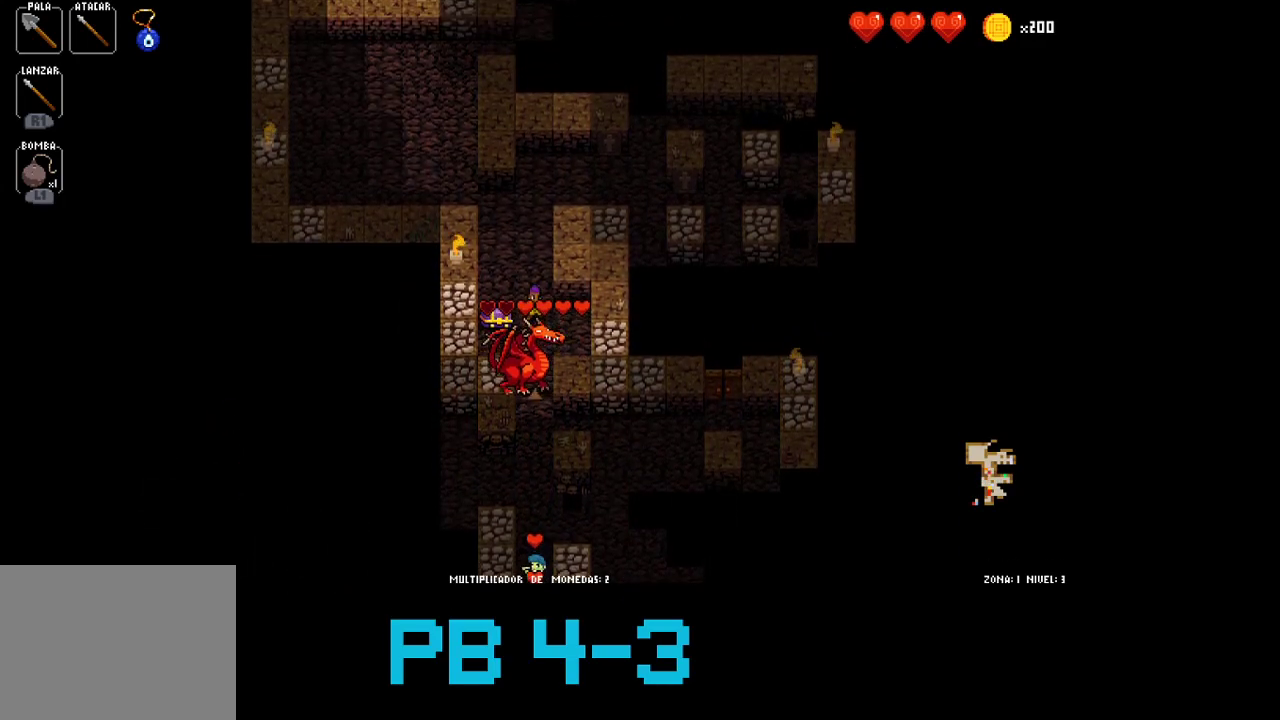
{"buttons": [], "events": [[117, "CROSS", "down"], [183, "CROSS", "up"], [317, "TRIANGLE", "down"], [417, "TRIANGLE", "up"]]}
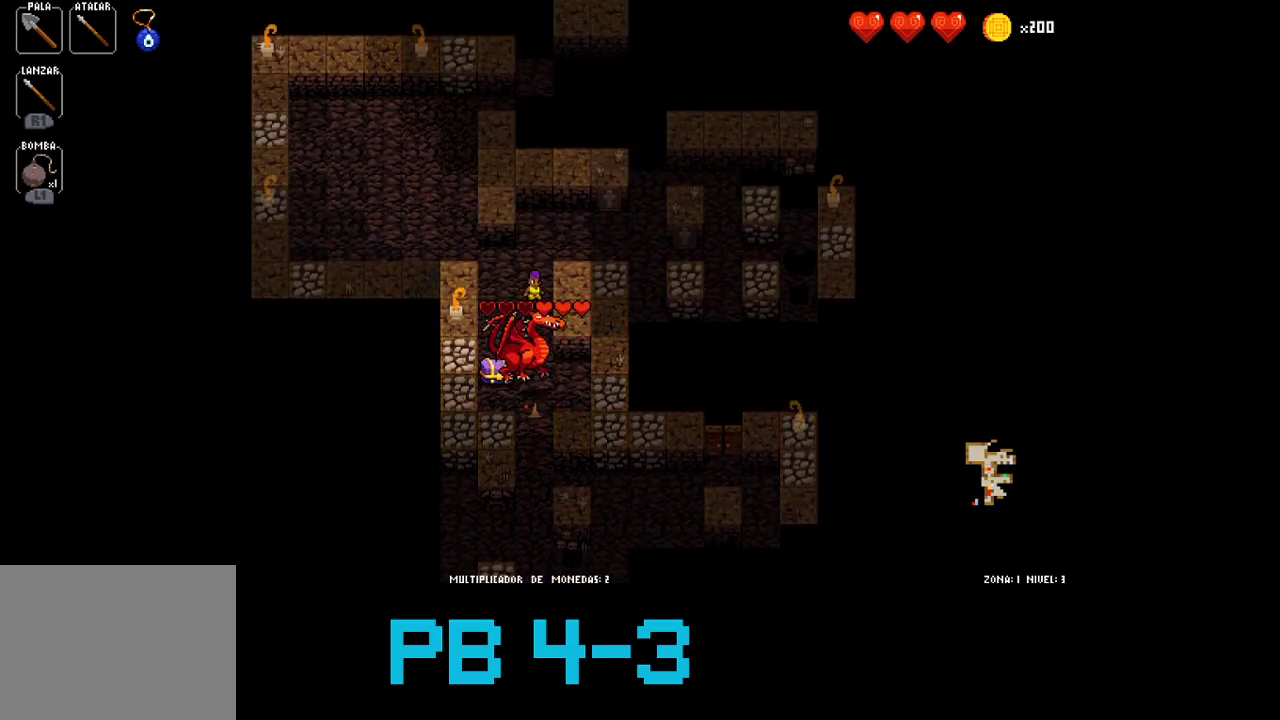
{"buttons": ["CROSS"], "events": [[100, "CROSS", "down"], [167, "CROSS", "up"], [267, "TRIANGLE", "down"], [367, "TRIANGLE", "up"], [467, "CROSS", "down"]]}
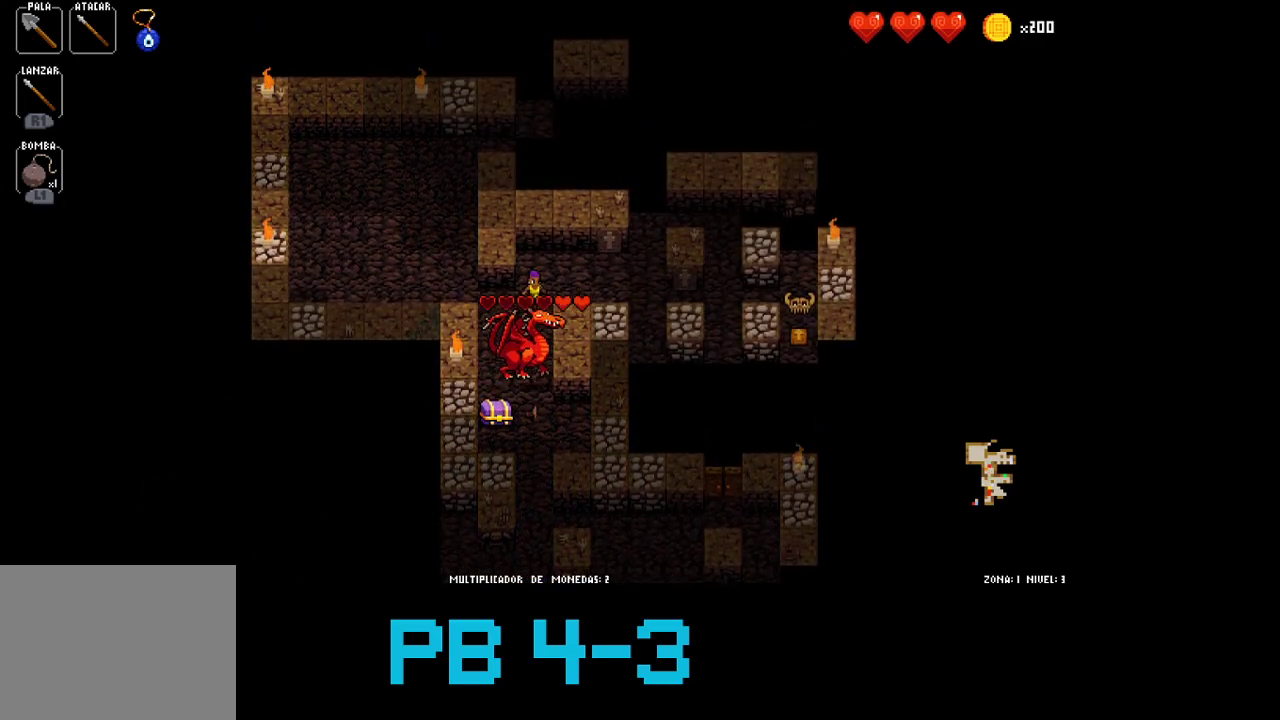
{"buttons": [], "events": [[67, "CROSS", "up"], [167, "CROSS", "down"], [283, "CROSS", "up"], [383, "CROSS", "down"], [483, "CROSS", "up"]]}
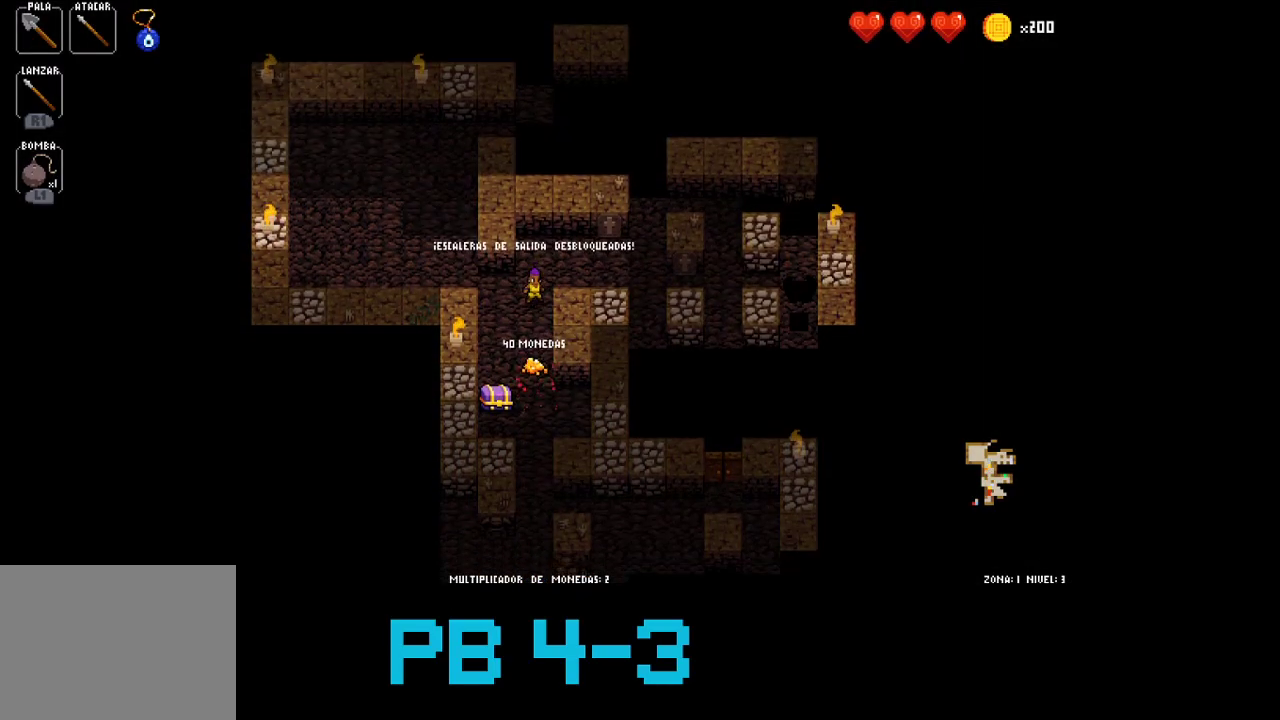
{"buttons": [], "events": [[150, "CROSS", "down"], [217, "CROSS", "up"], [350, "CROSS", "down"], [417, "CROSS", "up"]]}
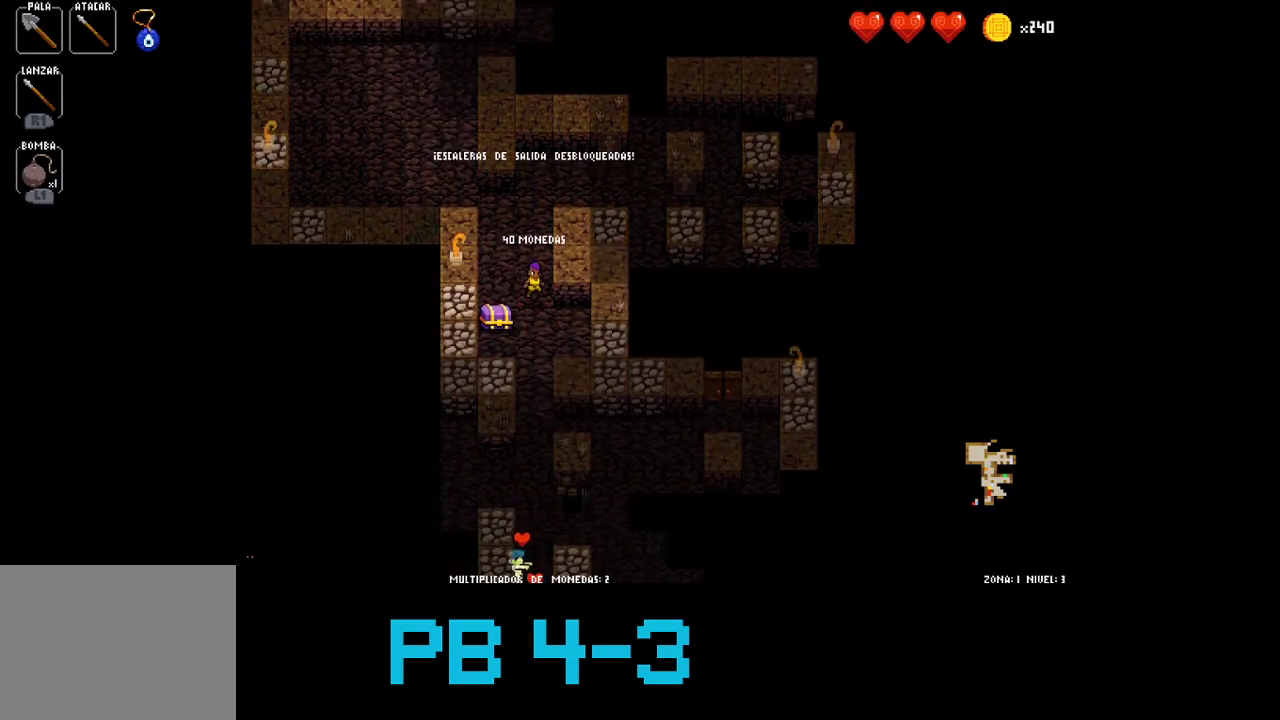
{"buttons": ["CROSS"], "events": [[67, "CROSS", "down"], [133, "CROSS", "up"], [267, "CROSS", "down"], [333, "CROSS", "up"], [467, "CROSS", "down"]]}
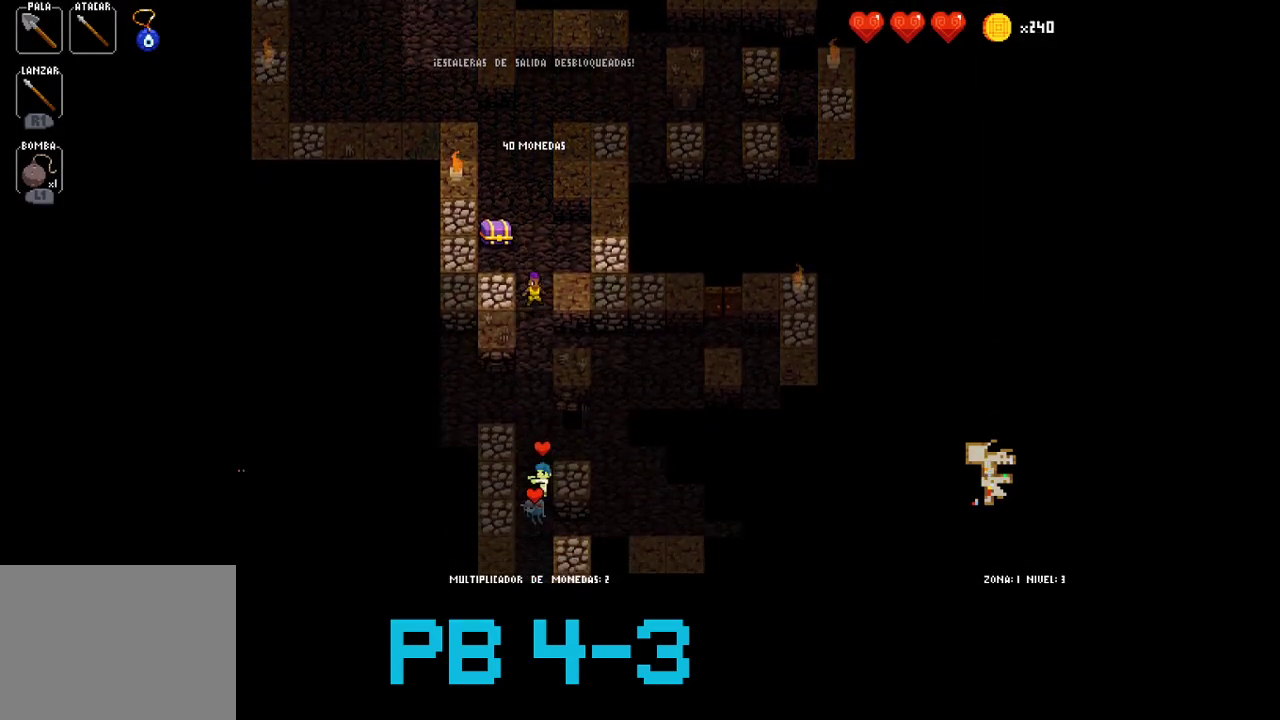
{"buttons": [], "events": [[67, "CROSS", "up"], [200, "CROSS", "down"], [267, "CROSS", "up"], [417, "CROSS", "down"], [483, "CROSS", "up"]]}
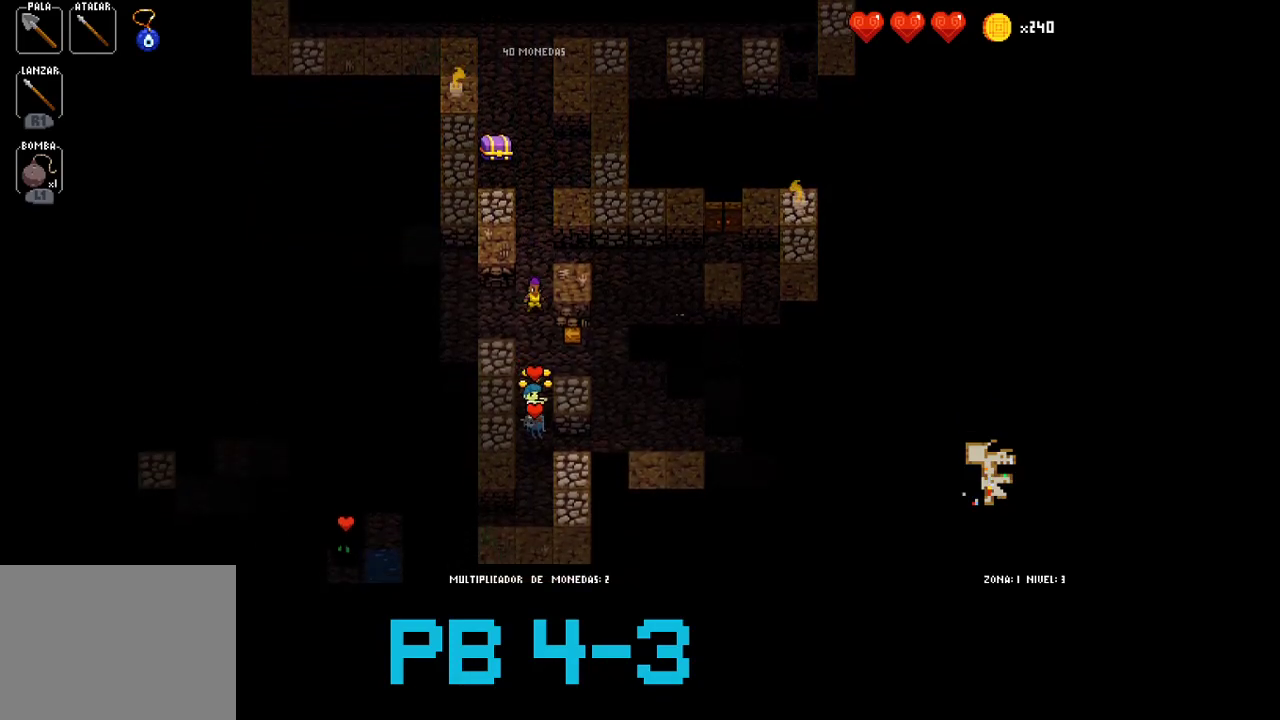
{"buttons": [], "events": [[150, "CROSS", "down"], [217, "CROSS", "up"], [350, "CROSS", "down"], [450, "CROSS", "up"]]}
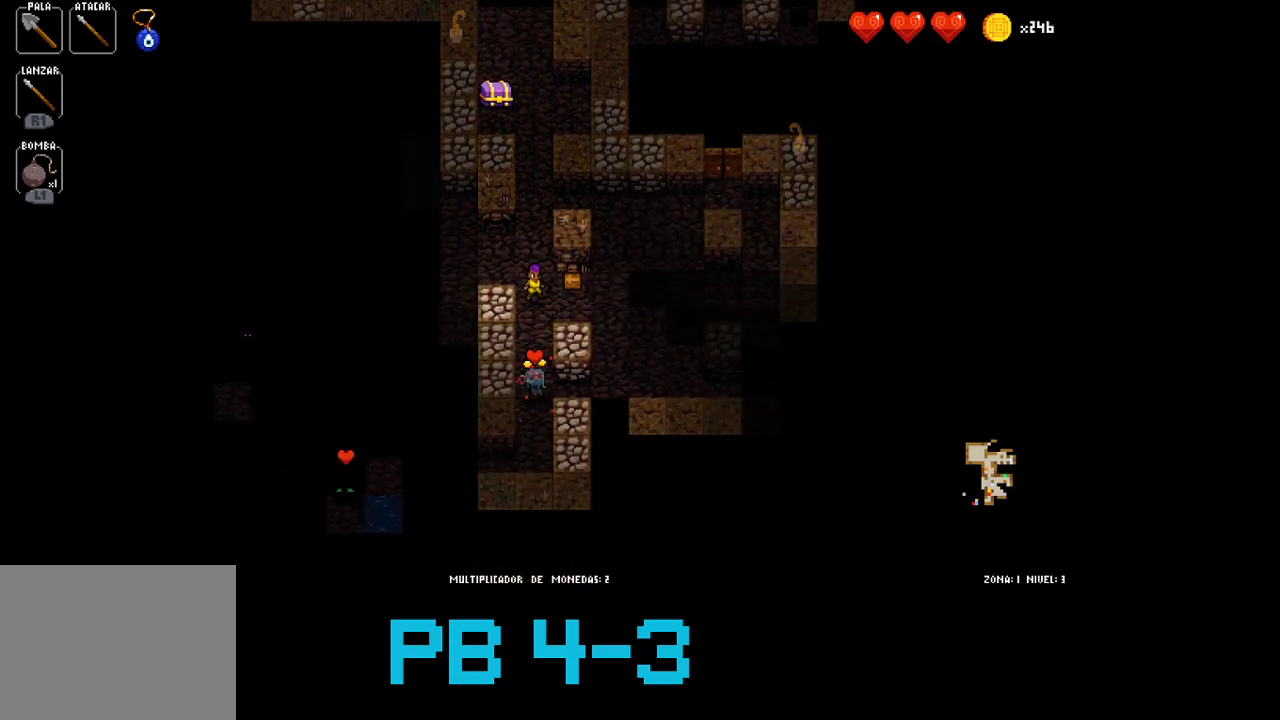
{"buttons": ["CROSS"], "events": [[17, "CROSS", "down"], [100, "CROSS", "up"], [233, "TRIANGLE", "down"], [300, "TRIANGLE", "up"], [433, "CROSS", "down"]]}
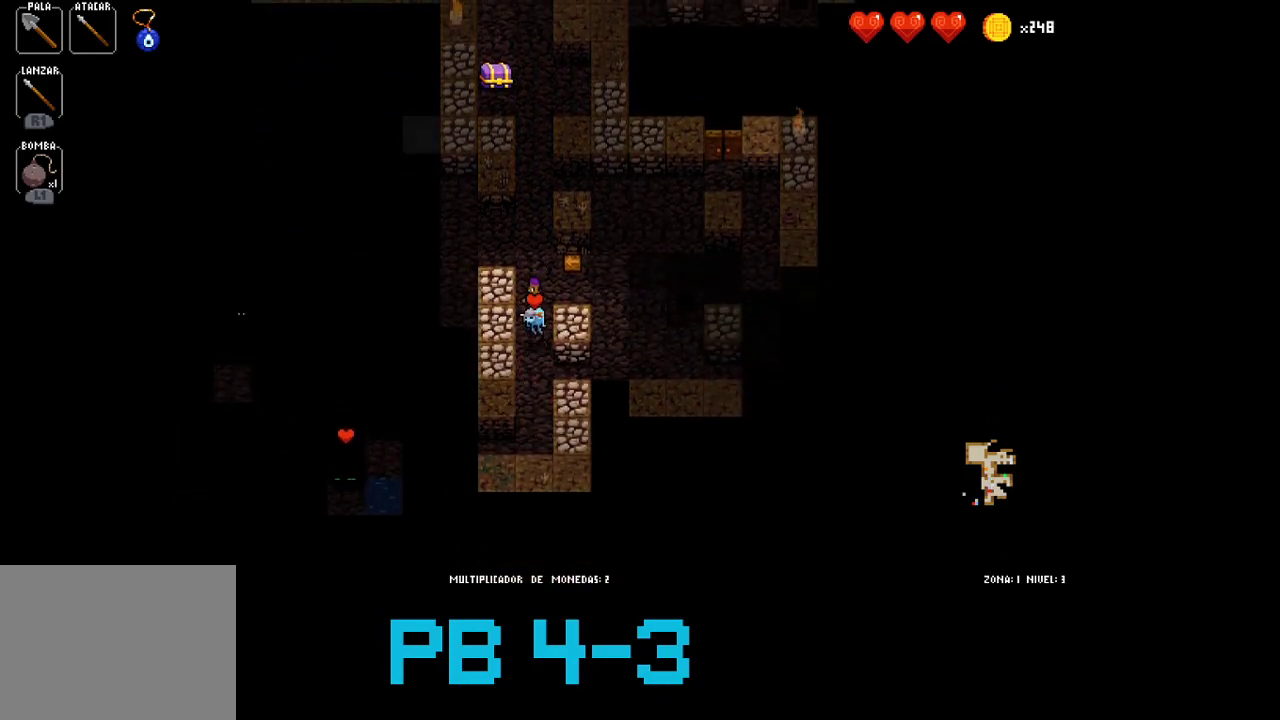
{"buttons": [], "events": [[33, "CROSS", "up"], [133, "TRIANGLE", "down"], [233, "TRIANGLE", "up"], [383, "SQUARE", "down"], [450, "SQUARE", "up"]]}
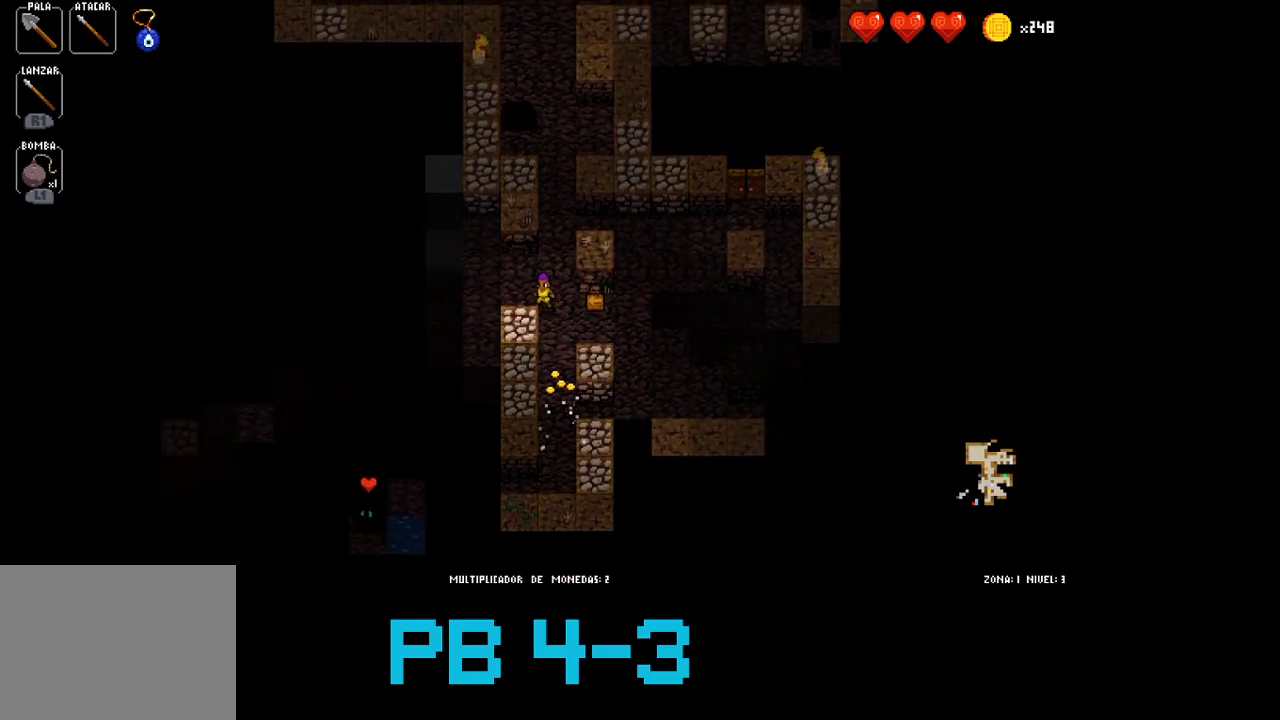
{"buttons": [], "events": [[83, "SQUARE", "down"], [183, "SQUARE", "up"], [317, "SQUARE", "down"], [417, "SQUARE", "up"]]}
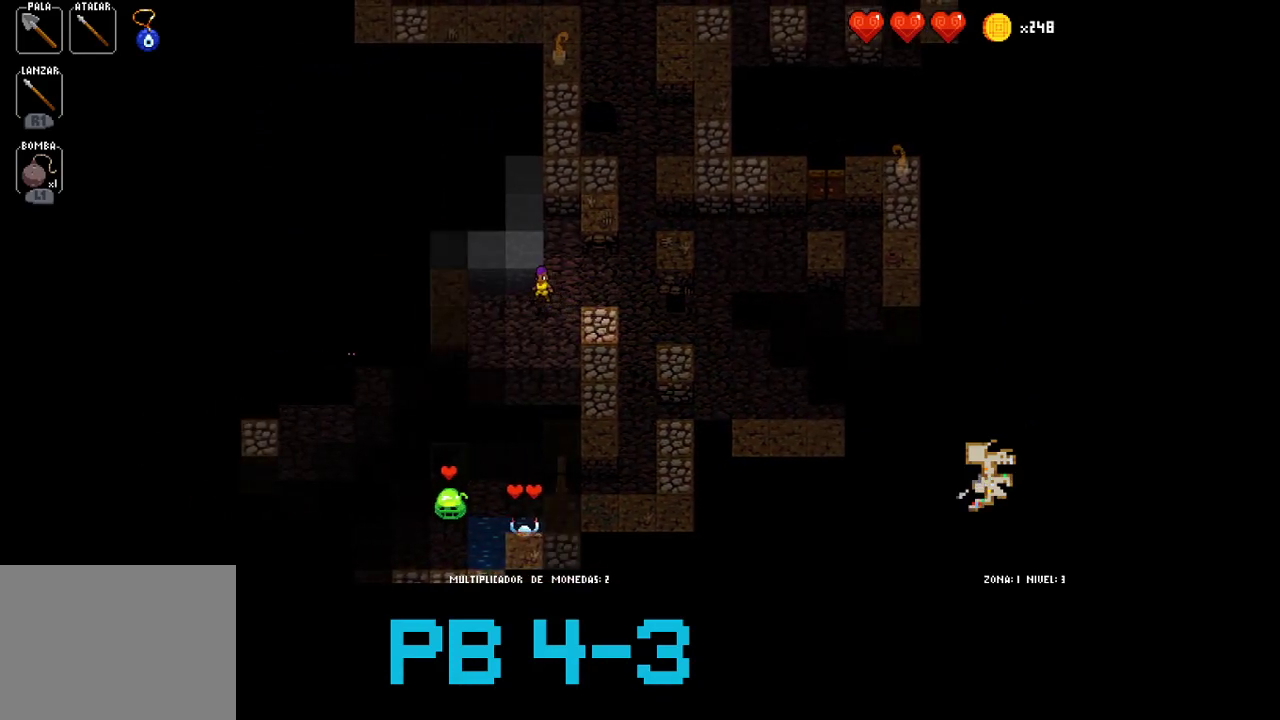
{"buttons": ["SQUARE"], "events": [[50, "CIRCLE", "down"], [117, "CIRCLE", "up"], [267, "CIRCLE", "down"], [333, "CIRCLE", "up"], [500, "SQUARE", "down"]]}
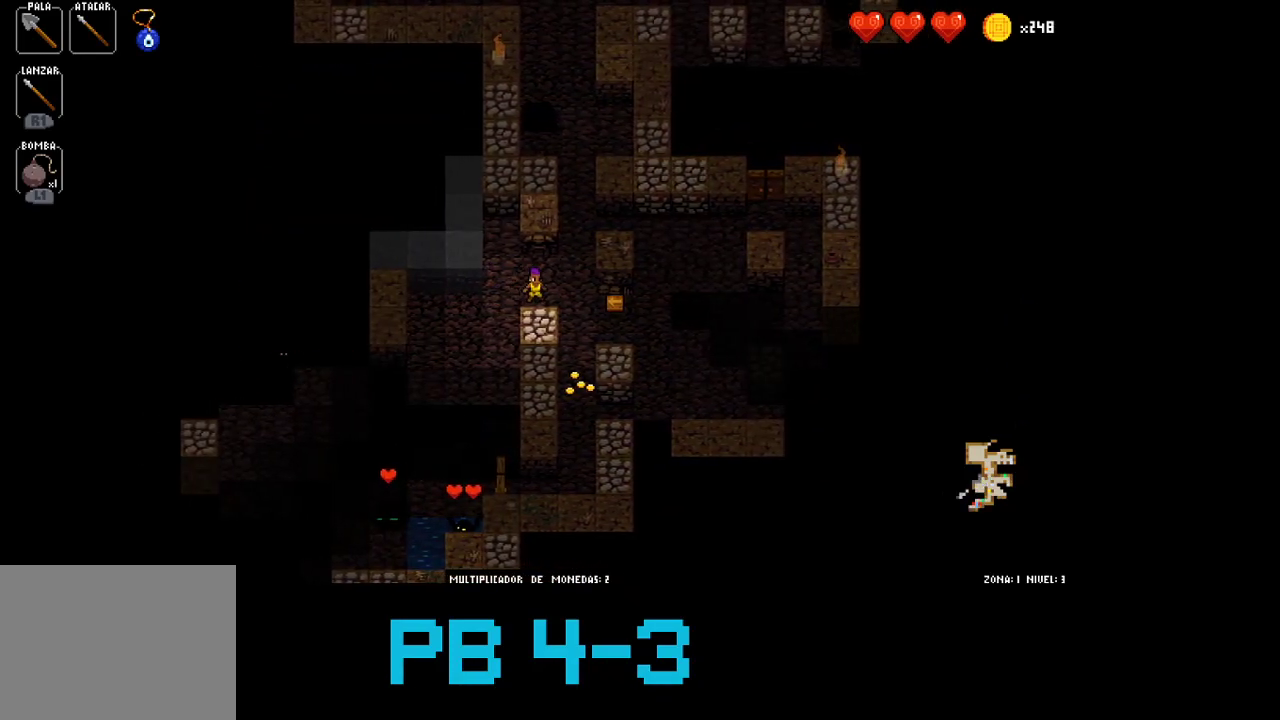
{"buttons": ["CROSS"], "events": [[67, "SQUARE", "up"], [200, "SQUARE", "down"], [267, "SQUARE", "up"], [417, "CROSS", "down"]]}
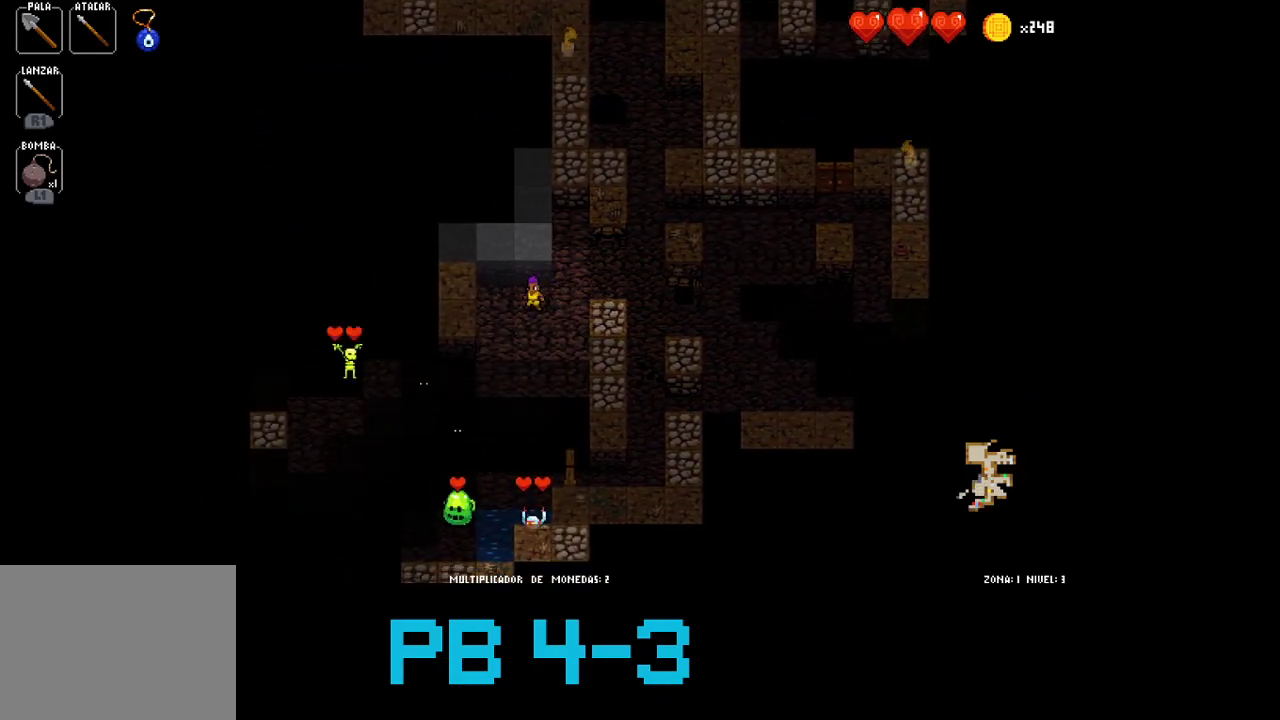
{"buttons": ["TRIANGLE"], "events": [[17, "CROSS", "up"], [83, "CROSS", "down"], [183, "CROSS", "up"], [317, "CROSS", "down"], [350, "CROSS", "up"], [483, "TRIANGLE", "down"]]}
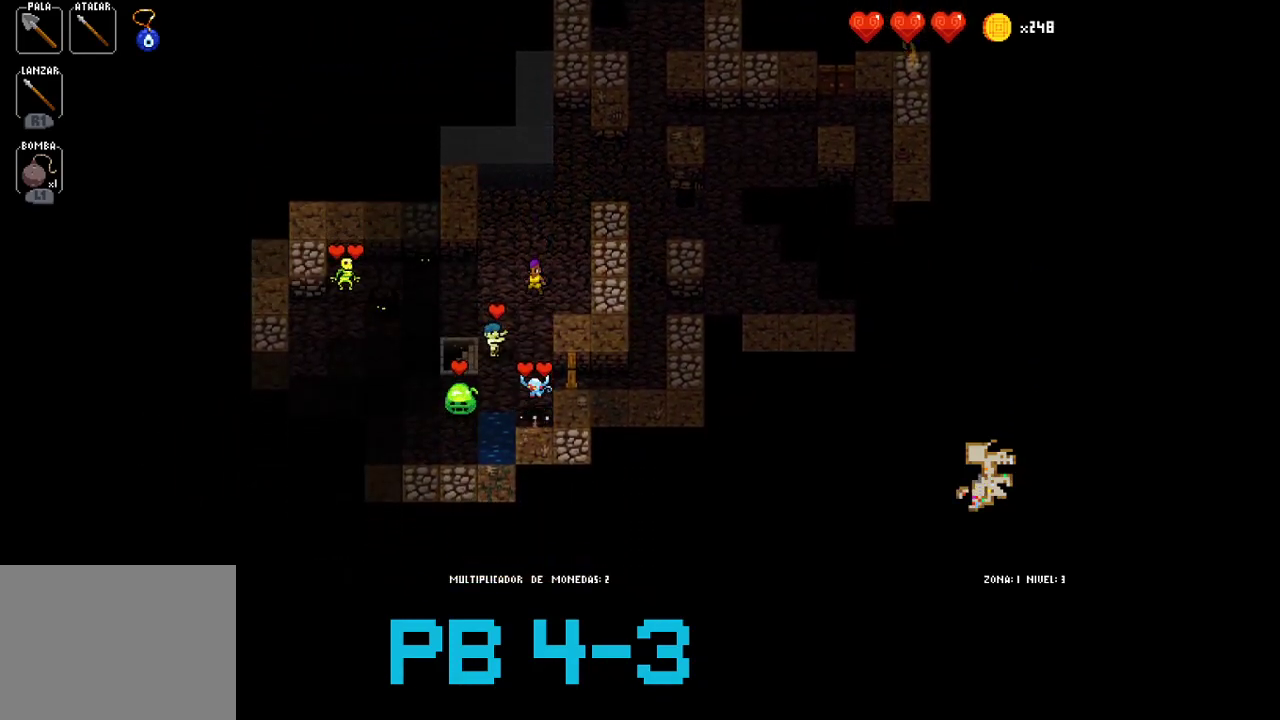
{"buttons": ["CROSS"], "events": [[100, "TRIANGLE", "up"], [200, "TRIANGLE", "down"], [300, "TRIANGLE", "up"], [433, "CROSS", "down"]]}
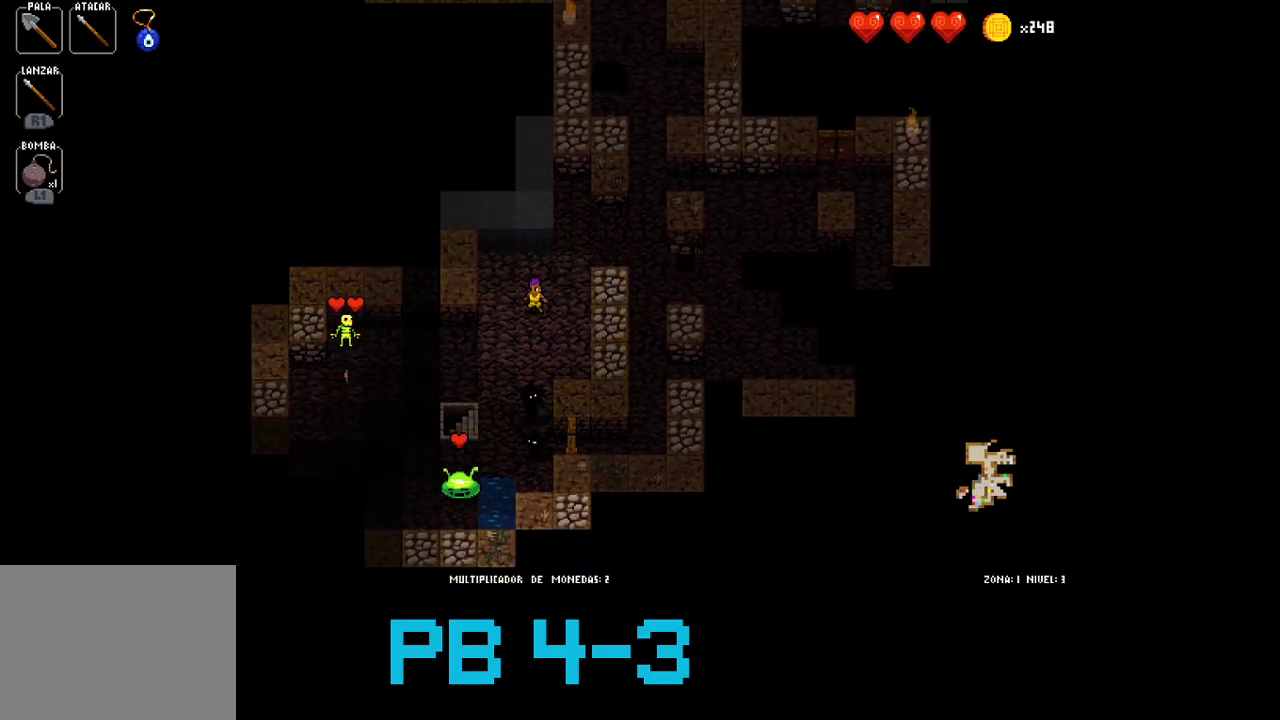
{"buttons": [], "events": [[33, "CROSS", "up"], [167, "CROSS", "down"], [283, "CROSS", "up"], [417, "CROSS", "down"], [483, "CROSS", "up"]]}
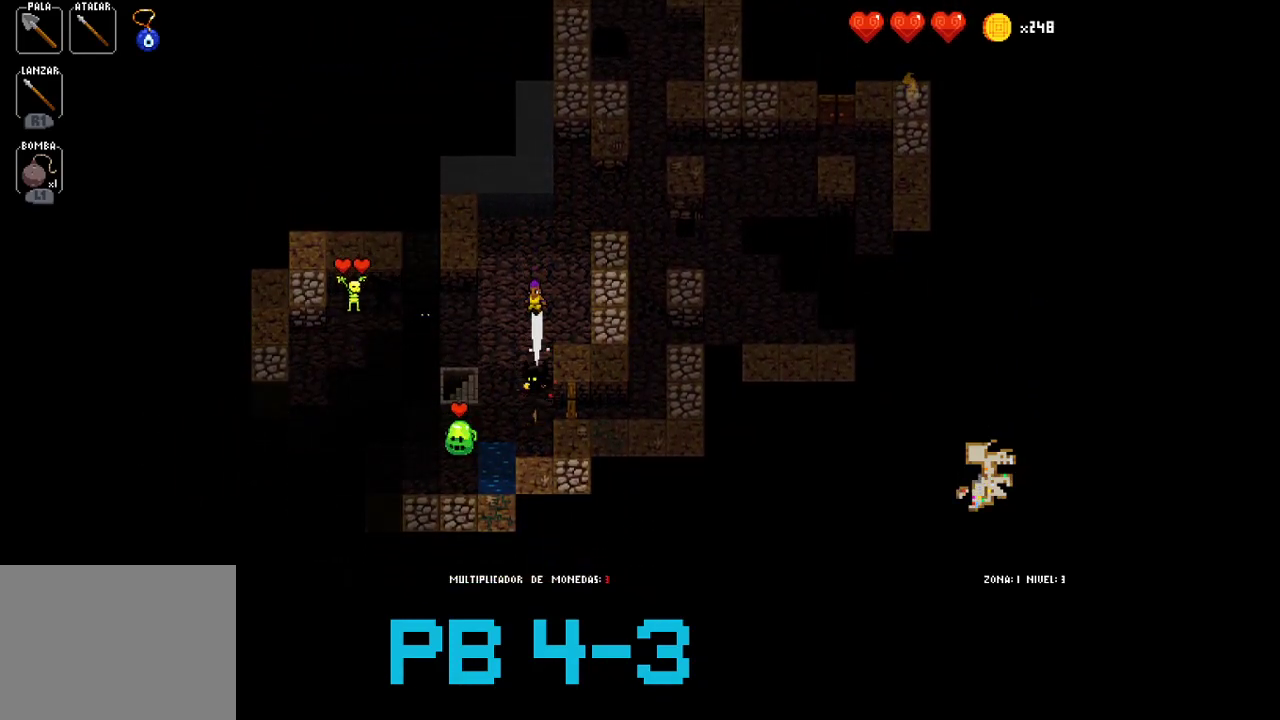
{"buttons": [], "events": [[117, "CROSS", "down"], [183, "CROSS", "up"], [350, "CROSS", "down"], [417, "CROSS", "up"]]}
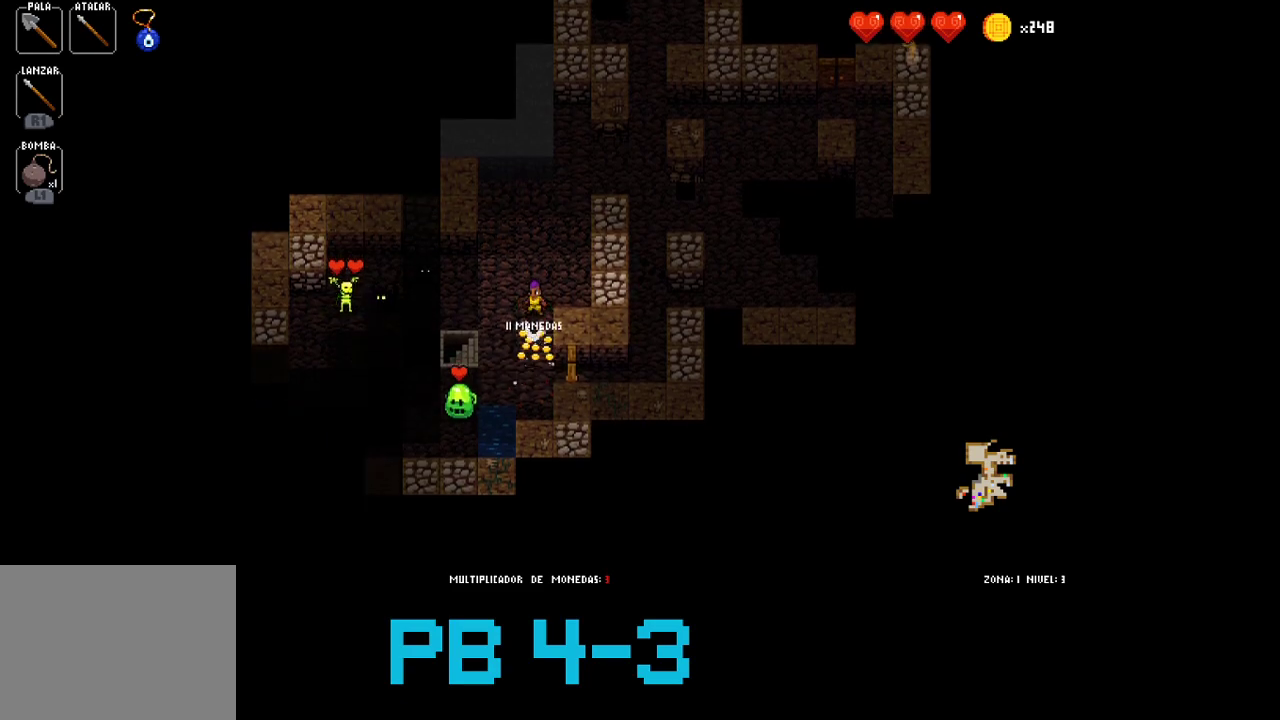
{"buttons": [], "events": [[17, "CROSS", "down"], [133, "CROSS", "up"], [233, "SQUARE", "down"], [300, "SQUARE", "up"], [433, "SQUARE", "down"], [500, "SQUARE", "up"]]}
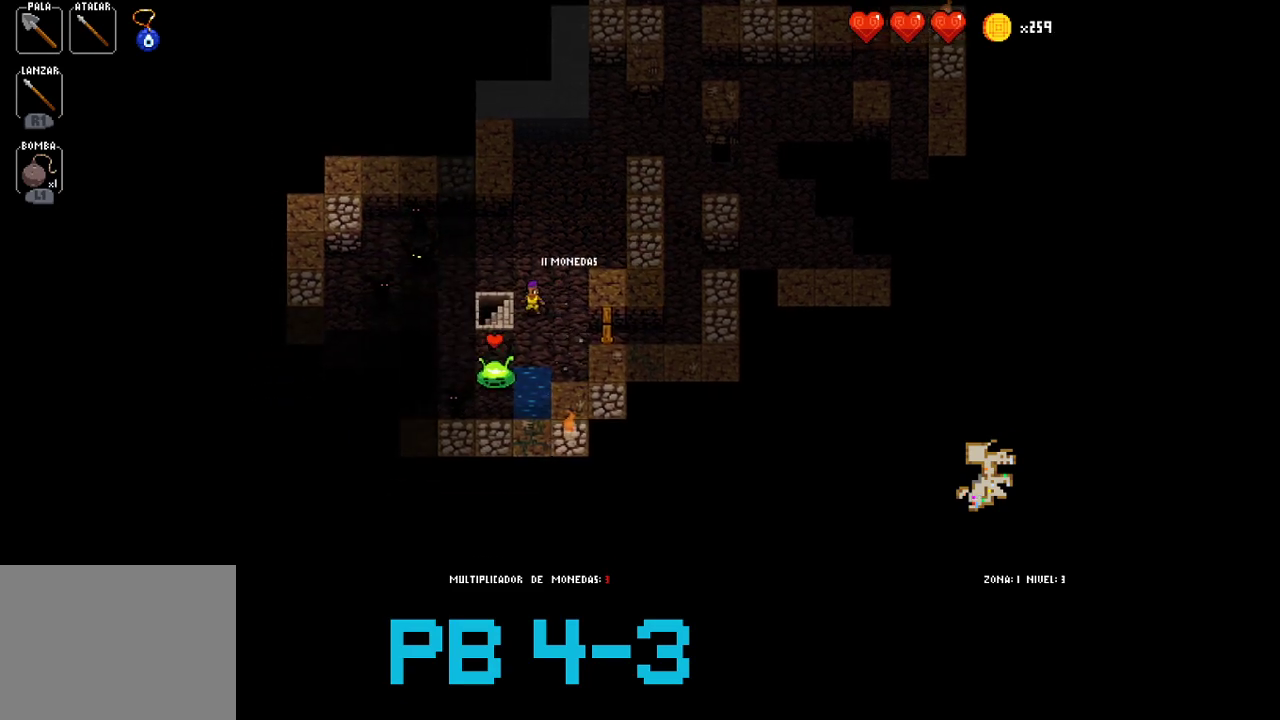
{"buttons": [], "events": []}
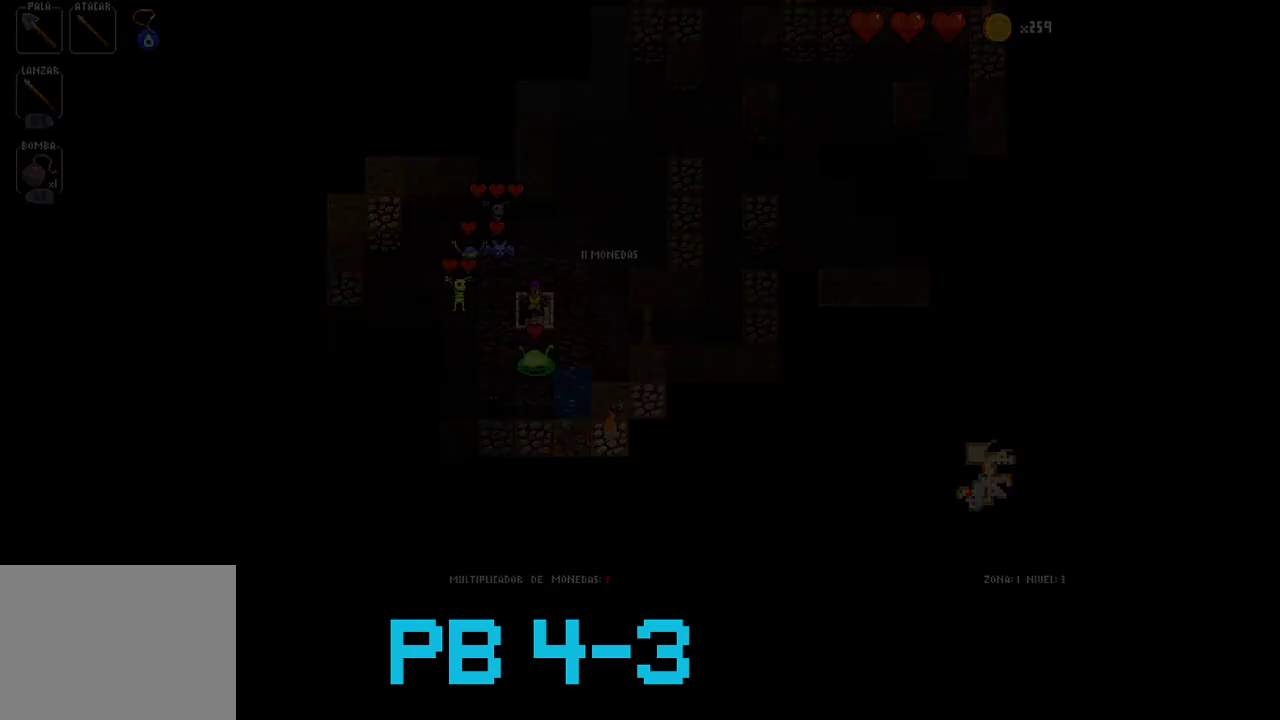
{"buttons": [], "events": []}